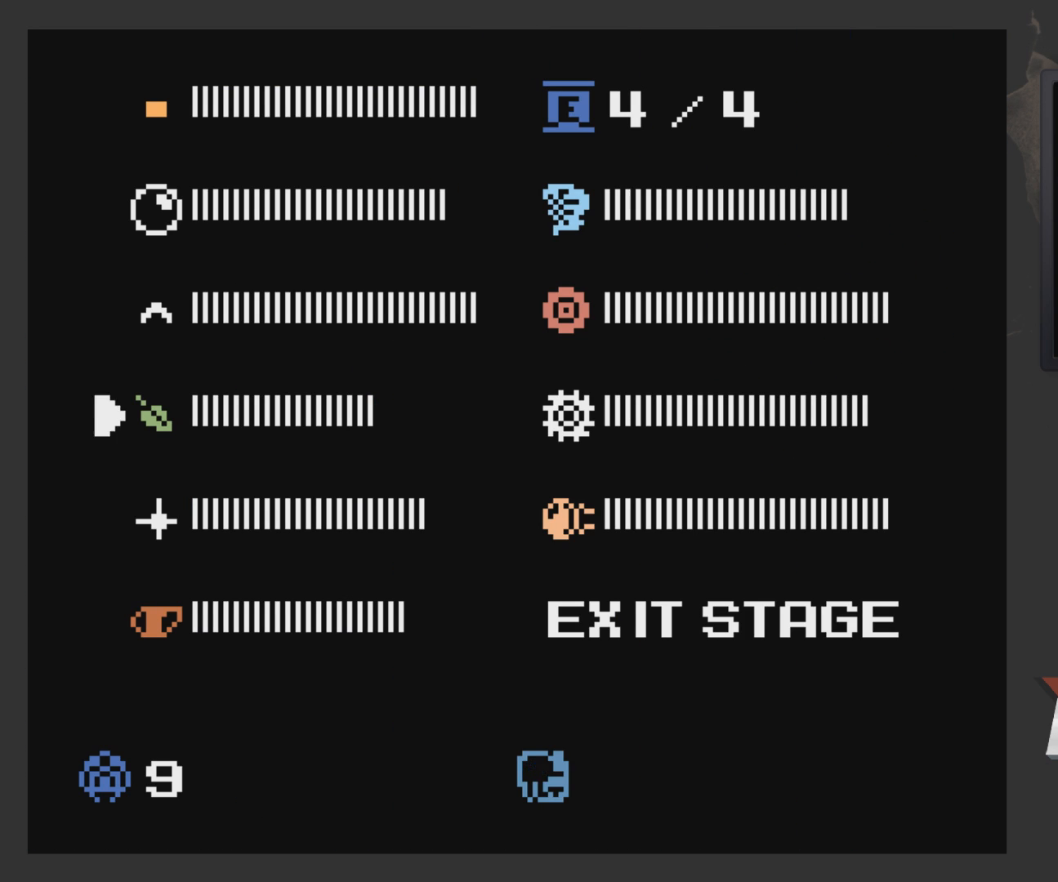
Gameplay with a controller (Xbox layout); each line is a JSON object with the inputs held at the frame after it. "events" lists button and stick changes between this image and that frame as [ms after this image, input, new state], when the widget could be followed in between.
{"buttons": [], "left_stick": "center", "right_stick": "center", "events": [[283, "DPAD_DOWN", "down"], [383, "DPAD_DOWN", "up"], [433, "DPAD_DOWN", "down"], [483, "DPAD_DOWN", "up"]]}
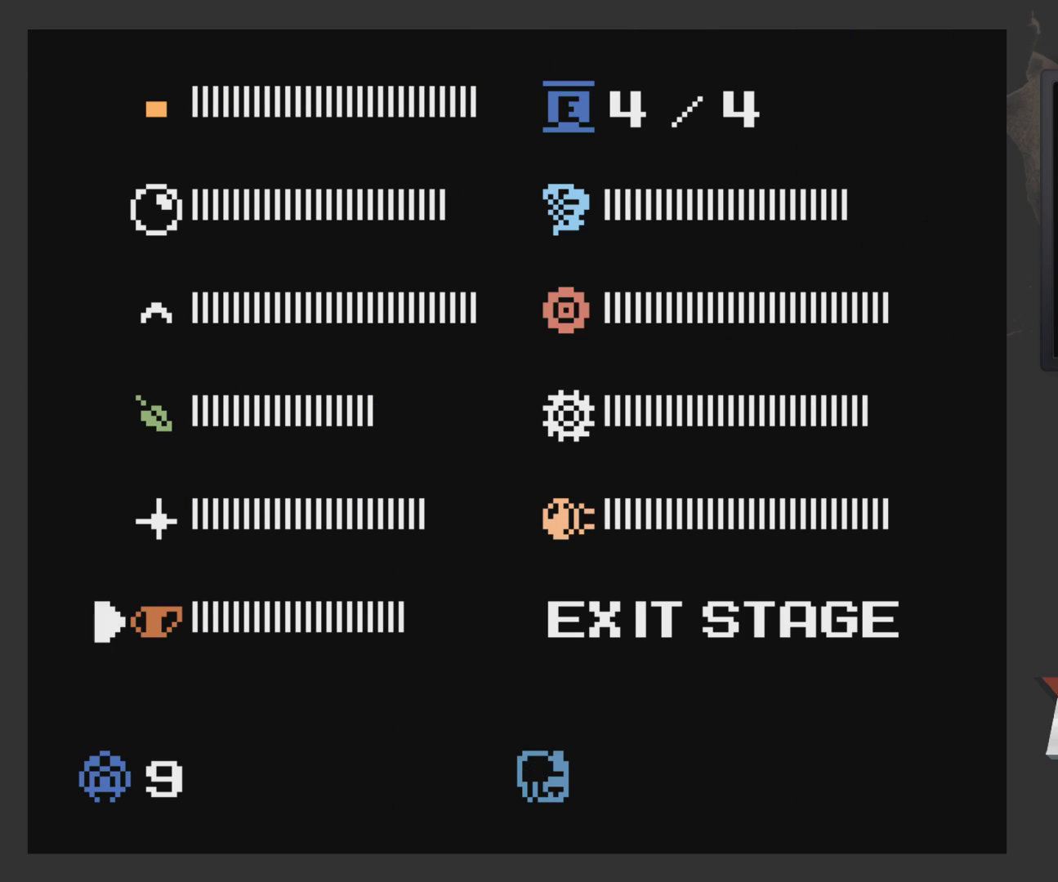
{"buttons": ["DPAD_UP"], "left_stick": "center", "right_stick": "center", "events": [[450, "DPAD_UP", "down"]]}
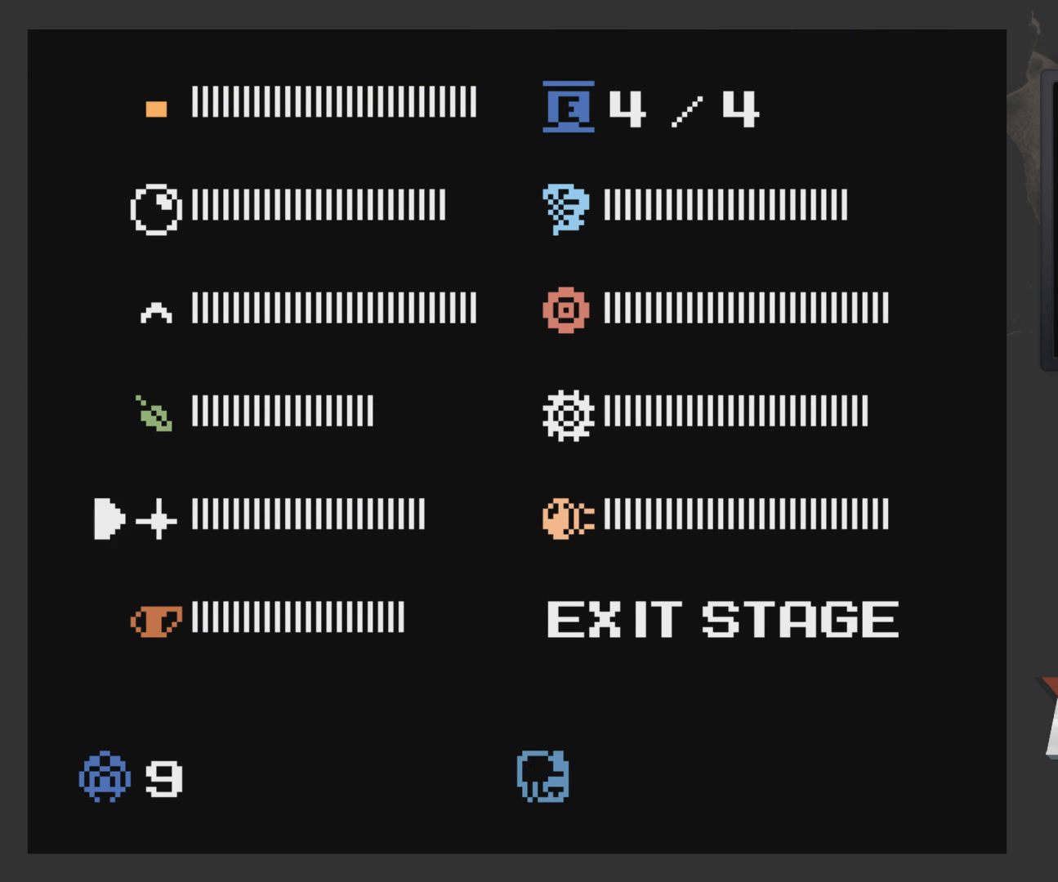
{"buttons": ["DPAD_UP"], "left_stick": "center", "right_stick": "center", "events": [[50, "DPAD_UP", "up"], [150, "DPAD_RIGHT", "down"], [200, "DPAD_RIGHT", "up"], [500, "DPAD_UP", "down"]]}
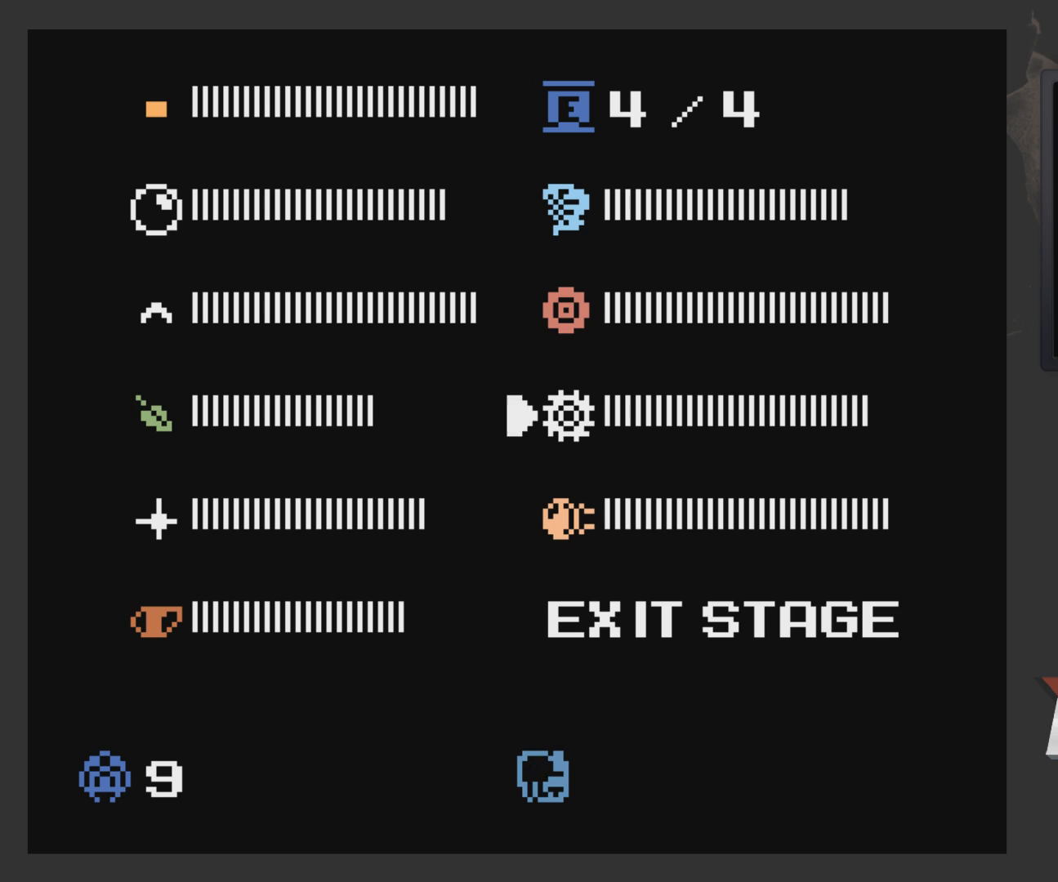
{"buttons": [], "left_stick": "center", "right_stick": "center", "events": [[100, "DPAD_UP", "up"], [200, "DPAD_UP", "down"], [250, "DPAD_UP", "up"], [400, "DPAD_DOWN", "down"], [500, "DPAD_DOWN", "up"]]}
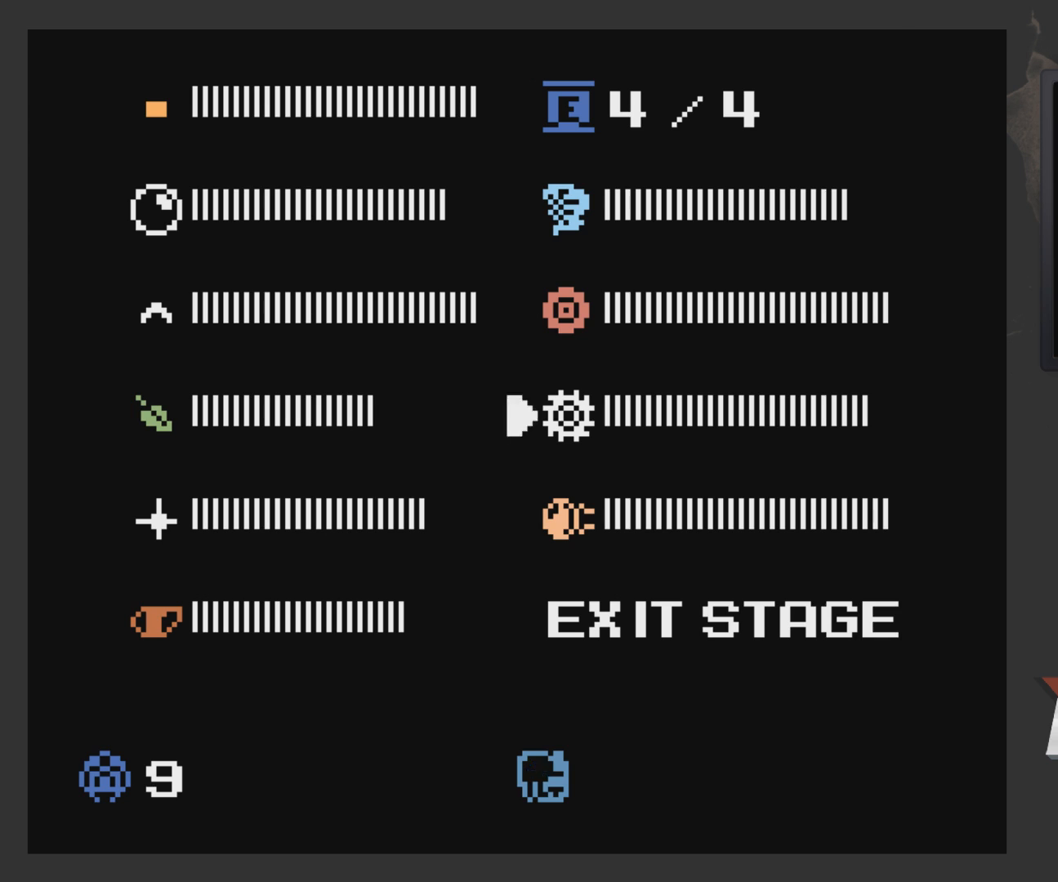
{"buttons": ["A"], "left_stick": "center", "right_stick": "center", "events": [[50, "START", "down"], [150, "START", "up"], [400, "A", "down"]]}
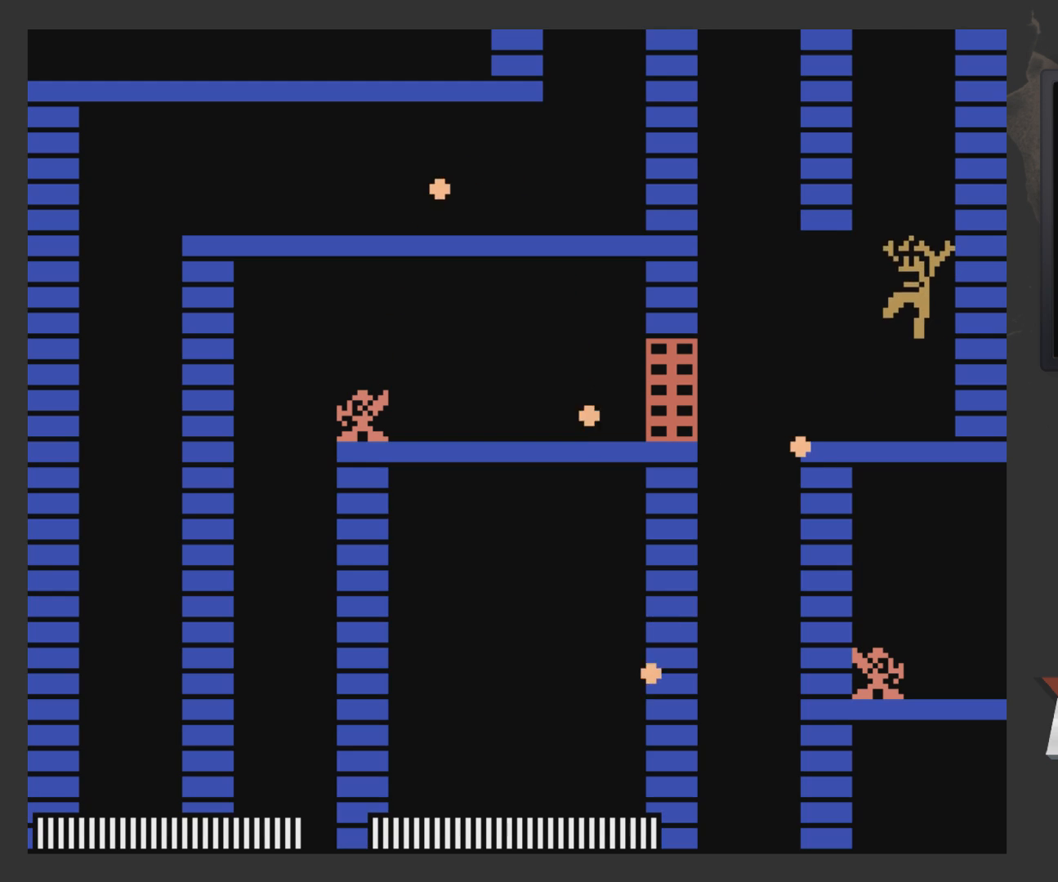
{"buttons": ["A"], "left_stick": "center", "right_stick": "center", "events": [[100, "A", "up"], [100, "X", "down"], [150, "X", "up"], [450, "A", "down"]]}
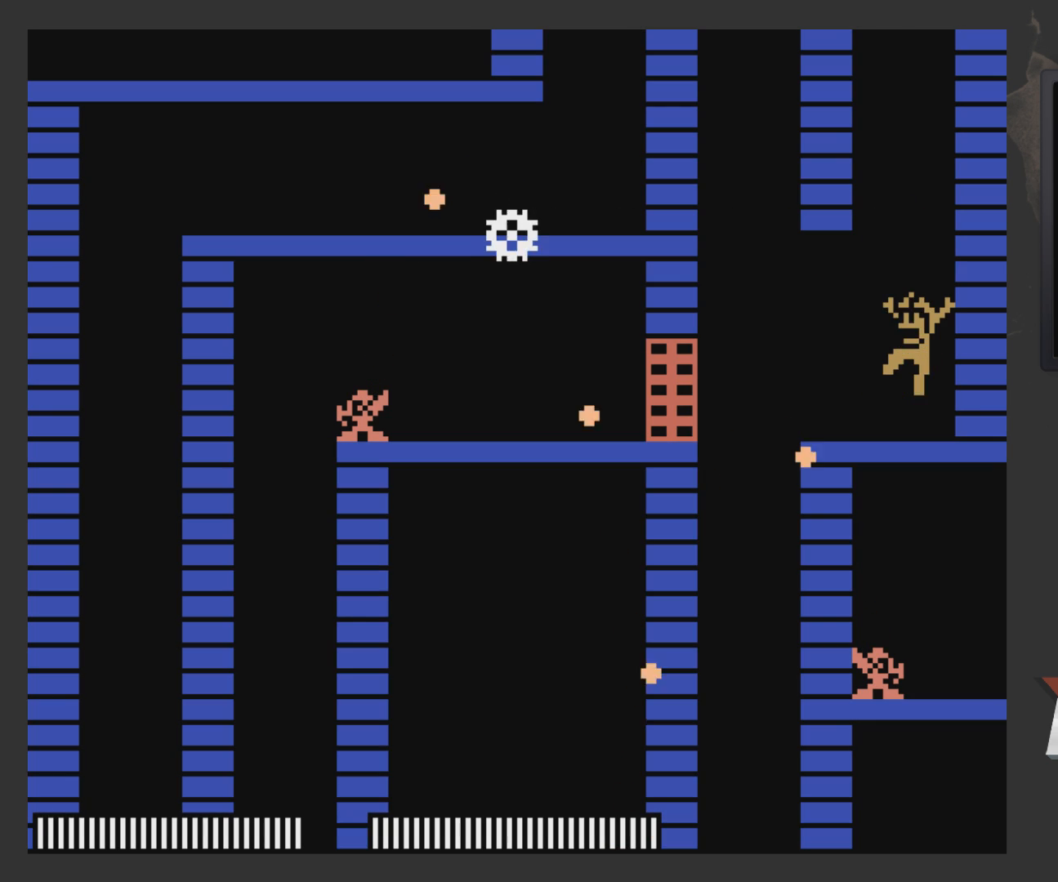
{"buttons": [], "left_stick": "center", "right_stick": "center", "events": [[50, "A", "up"], [100, "DPAD_DOWN", "down"], [100, "X", "down"], [200, "X", "up"], [250, "DPAD_DOWN", "up"]]}
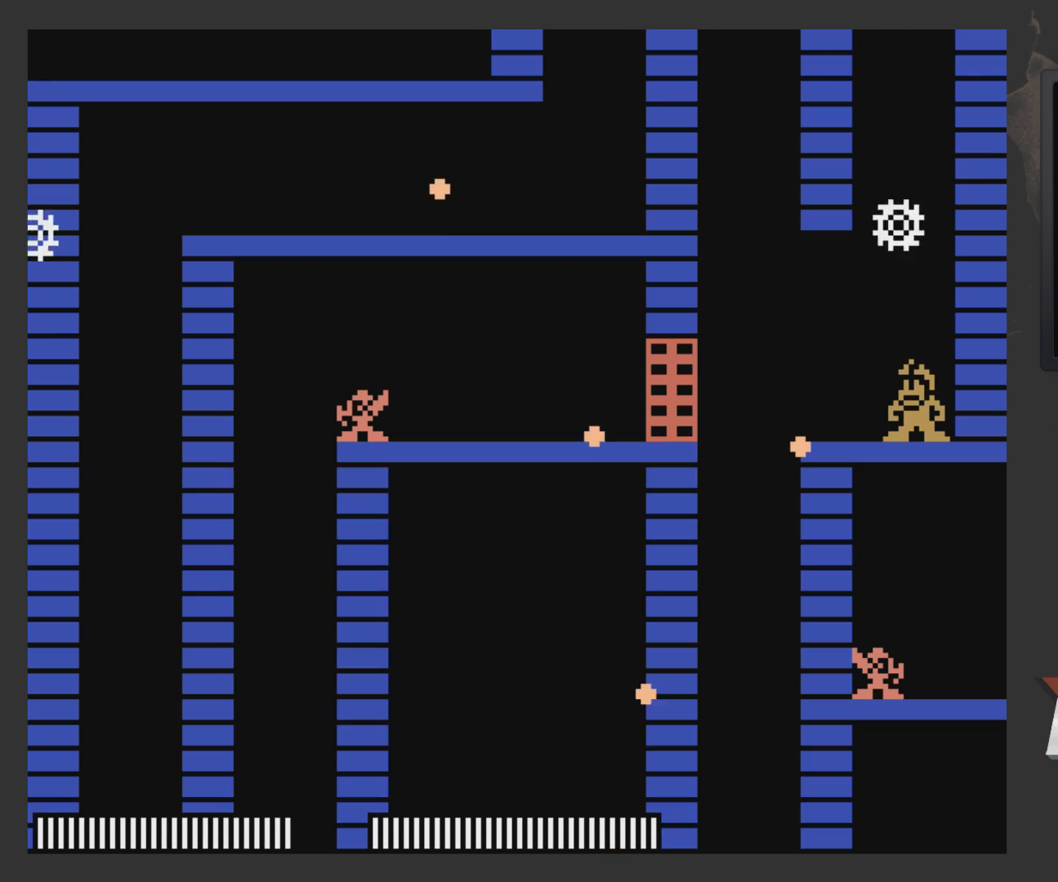
{"buttons": [], "left_stick": "center", "right_stick": "center", "events": [[317, "START", "down"], [467, "START", "up"]]}
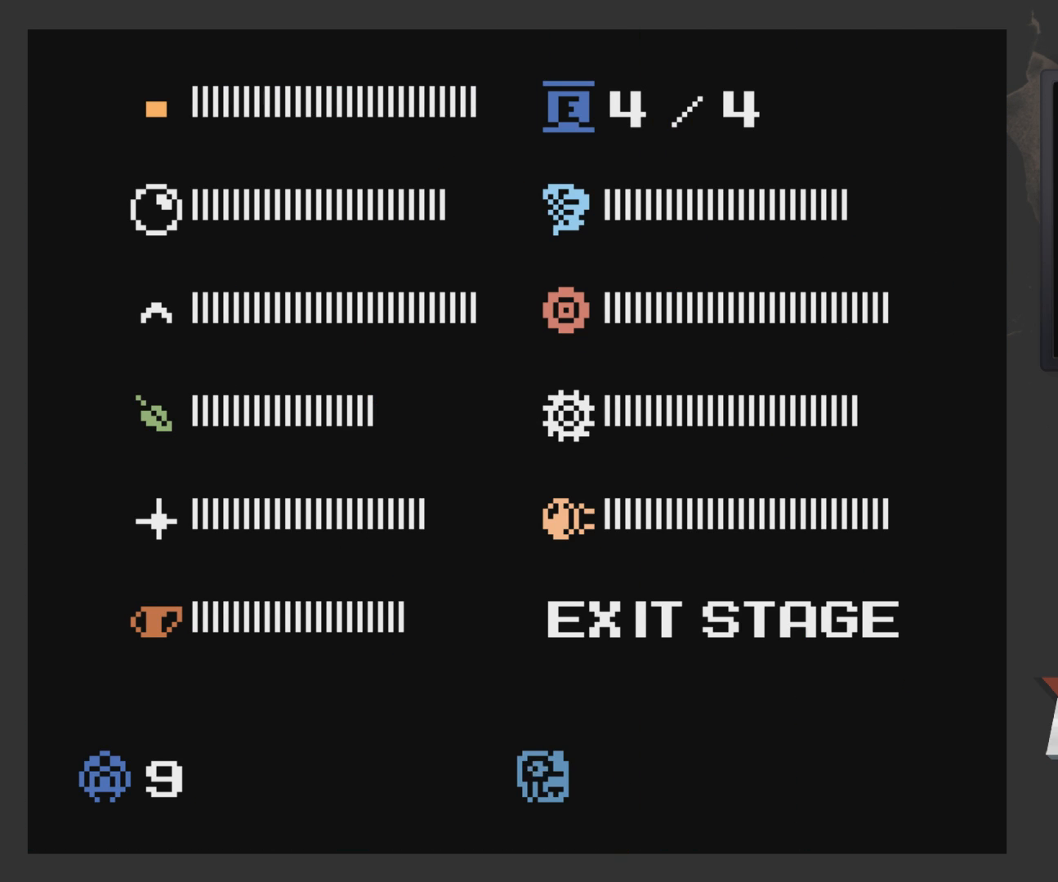
{"buttons": [], "left_stick": "center", "right_stick": "center", "events": [[167, "DPAD_UP", "down"], [267, "DPAD_UP", "up"]]}
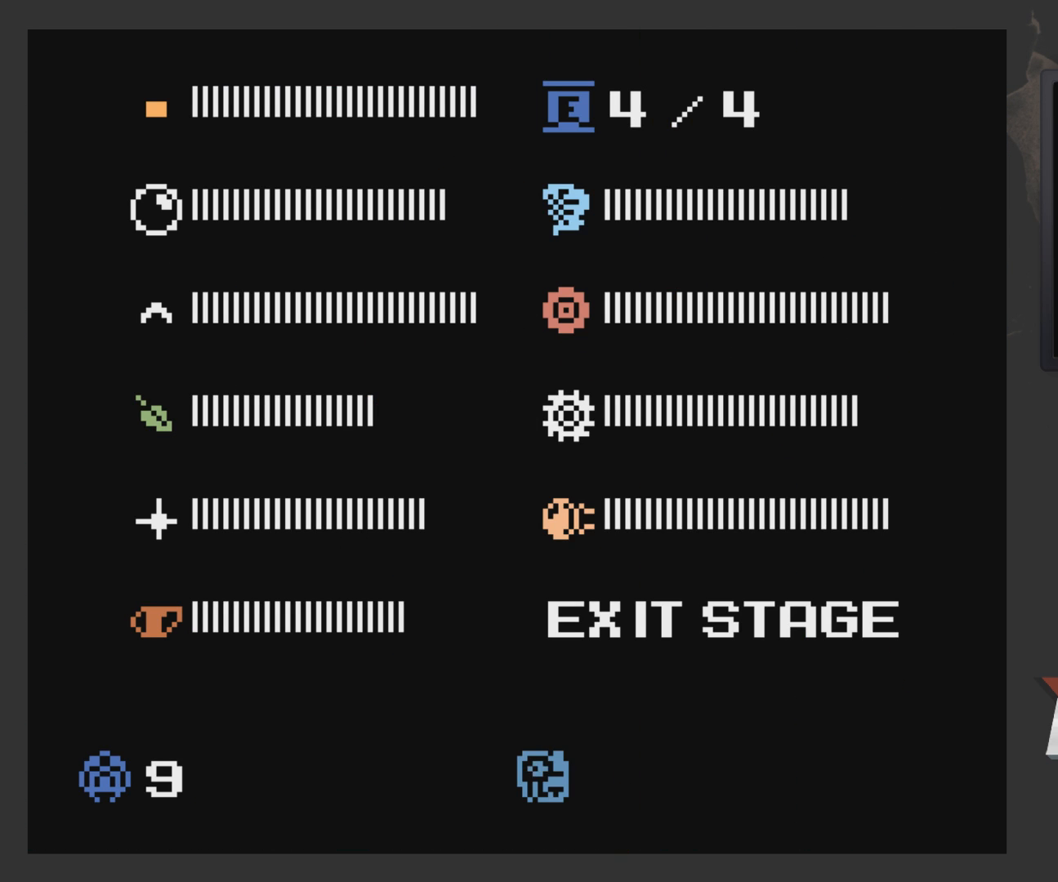
{"buttons": [], "left_stick": "center", "right_stick": "center", "events": [[317, "START", "down"], [417, "START", "up"]]}
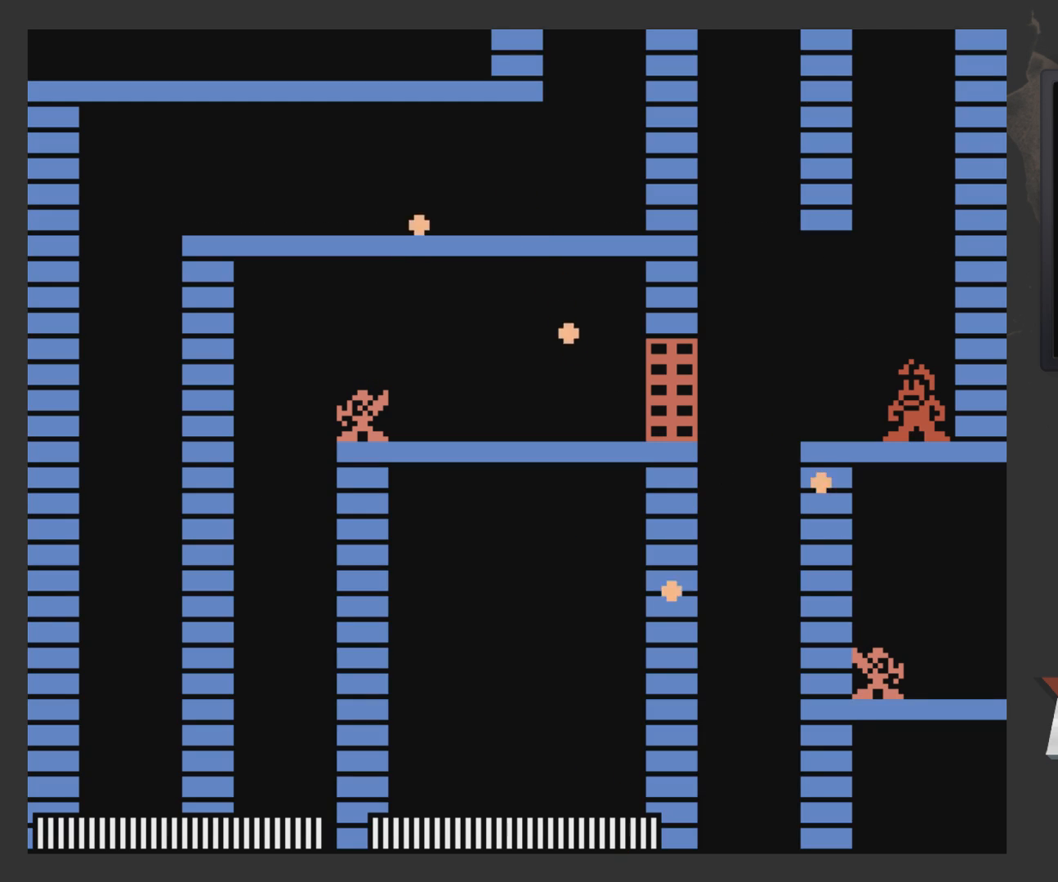
{"buttons": [], "left_stick": "center", "right_stick": "center", "events": [[67, "X", "down"], [317, "X", "up"]]}
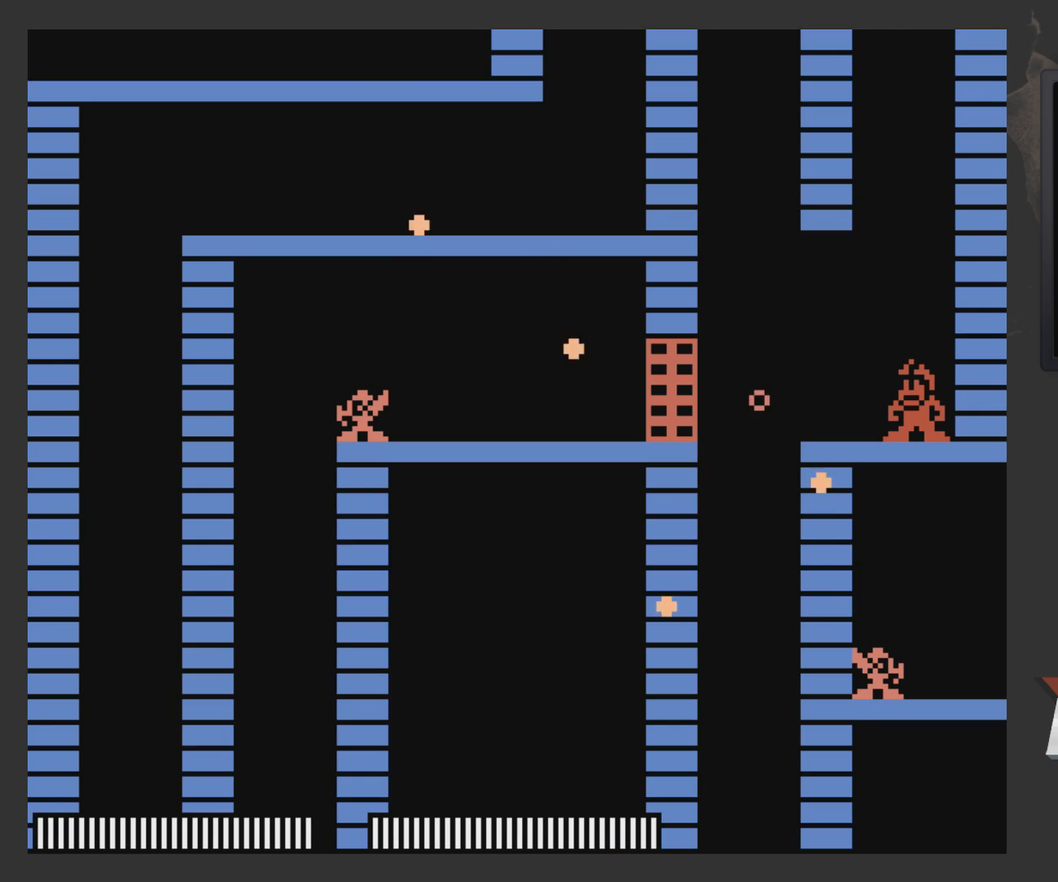
{"buttons": [], "left_stick": "center", "right_stick": "center", "events": []}
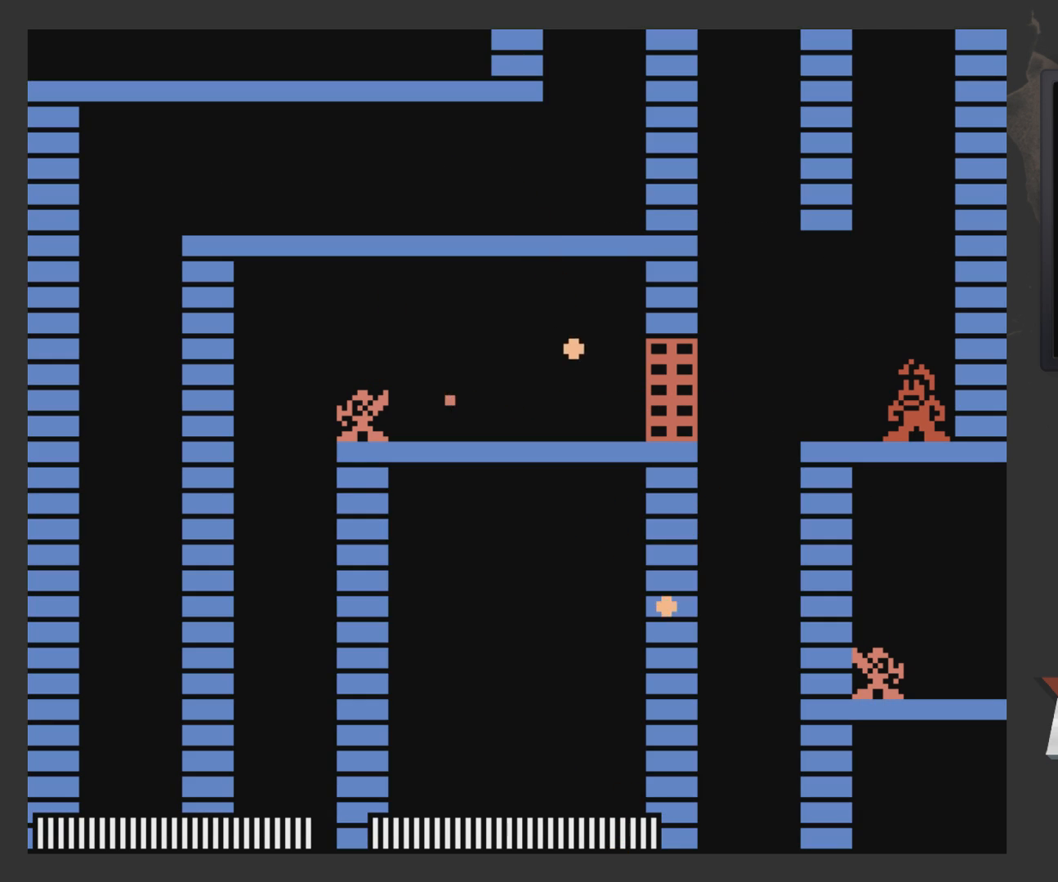
{"buttons": ["X"], "left_stick": "center", "right_stick": "center", "events": [[433, "X", "down"]]}
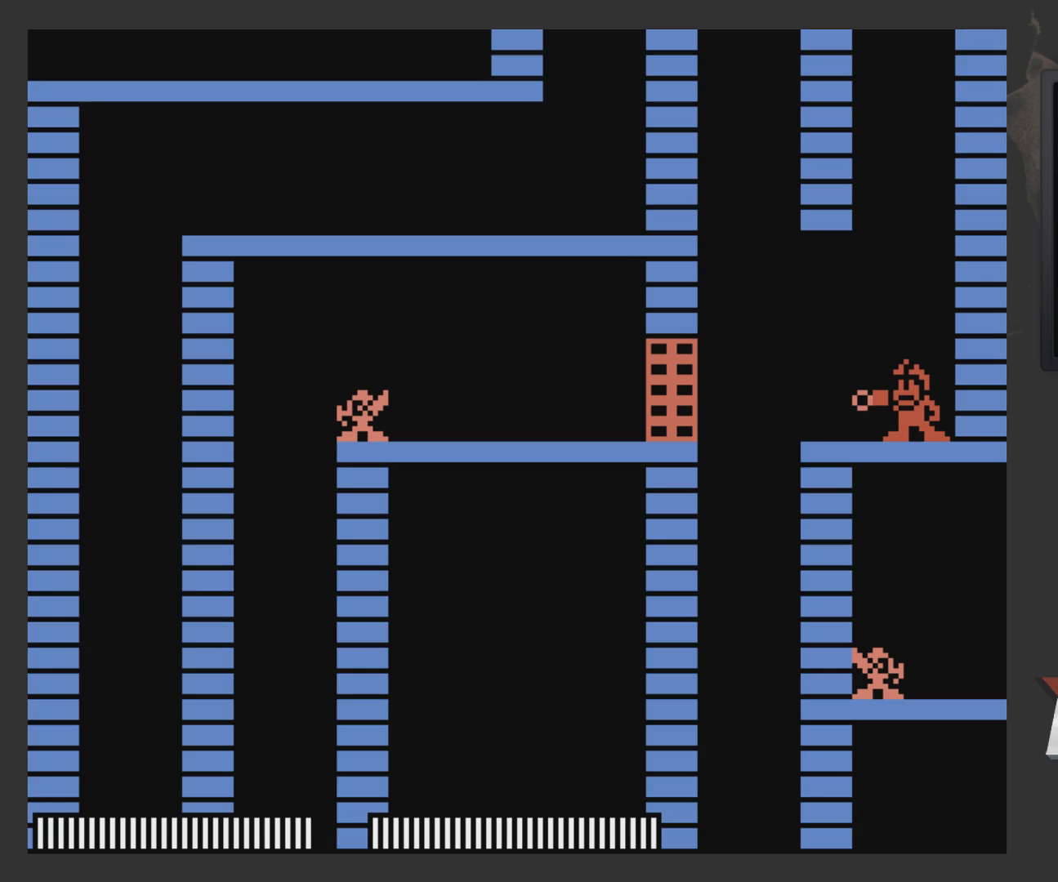
{"buttons": ["X"], "left_stick": "center", "right_stick": "center", "events": []}
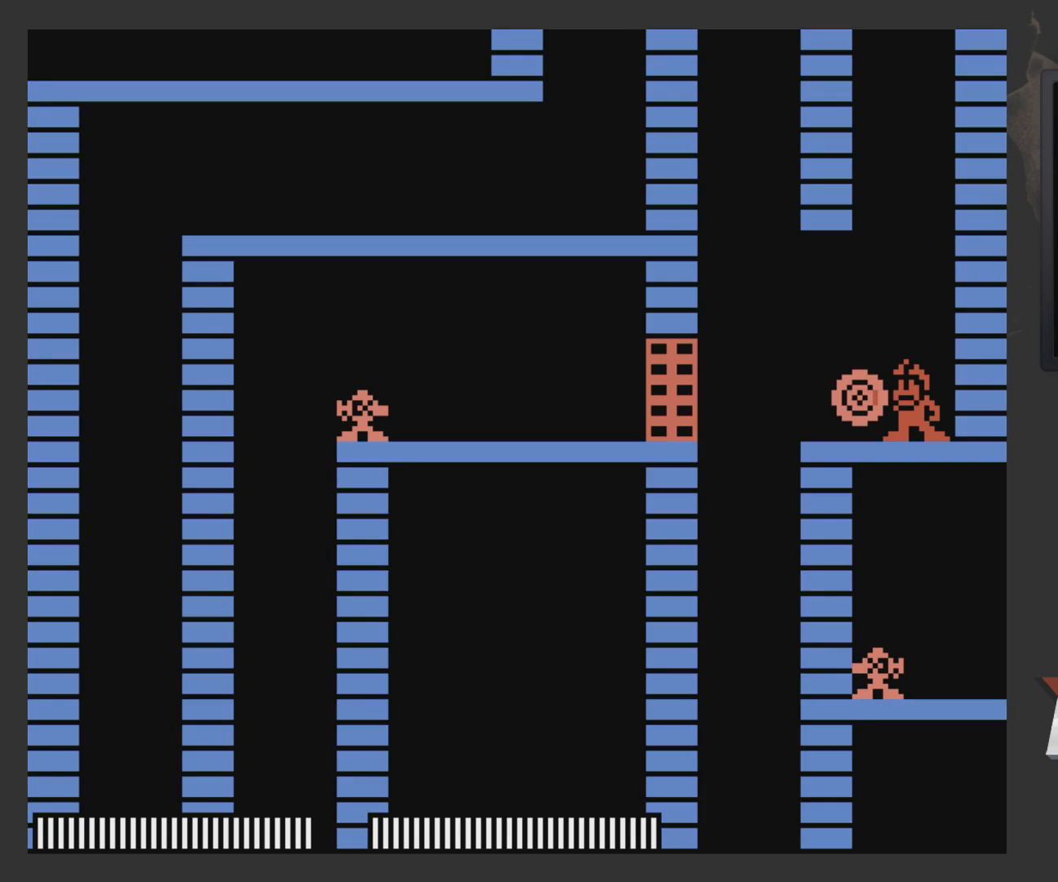
{"buttons": ["X"], "left_stick": "center", "right_stick": "center", "events": []}
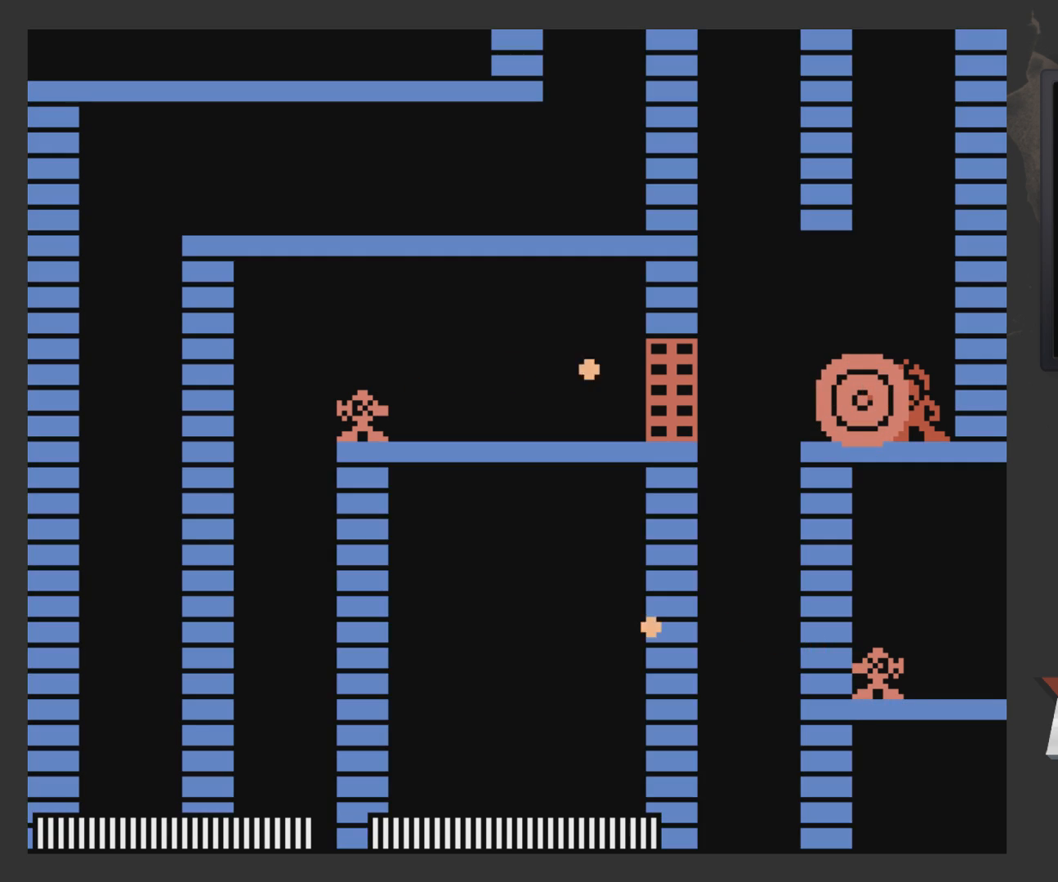
{"buttons": [], "left_stick": "center", "right_stick": "center", "events": [[283, "X", "up"]]}
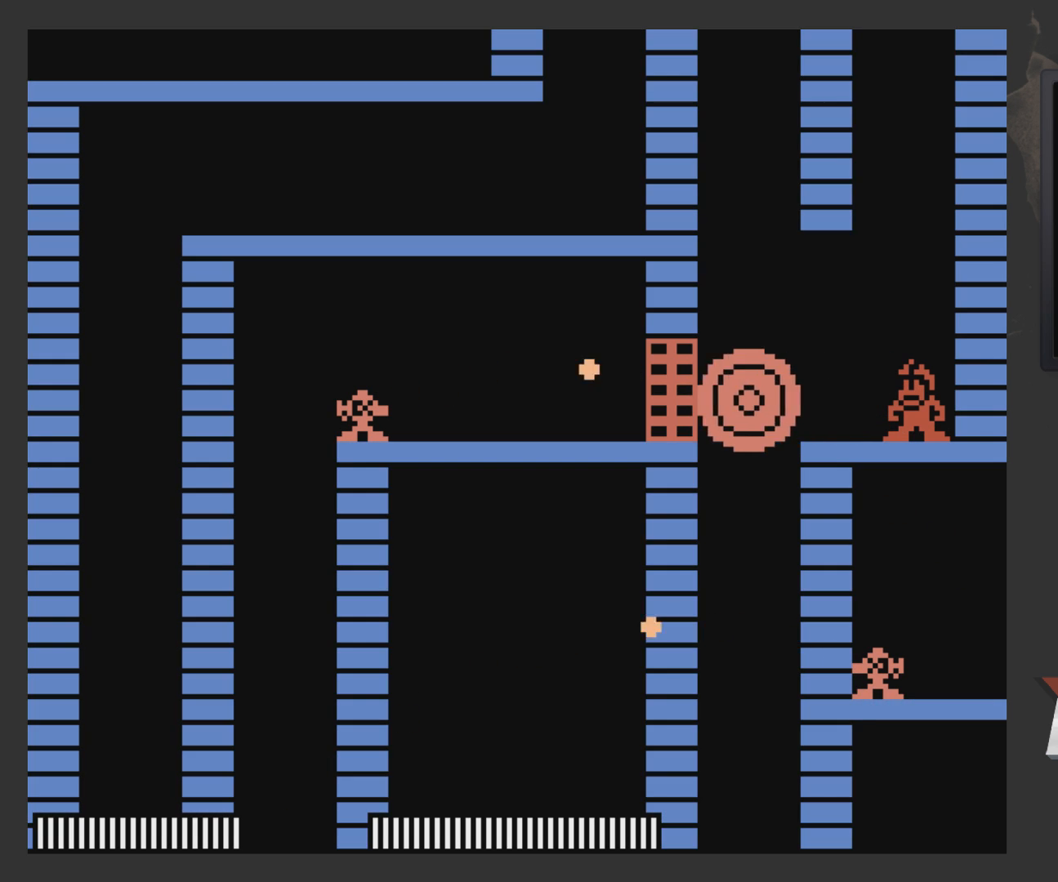
{"buttons": [], "left_stick": "center", "right_stick": "center", "events": []}
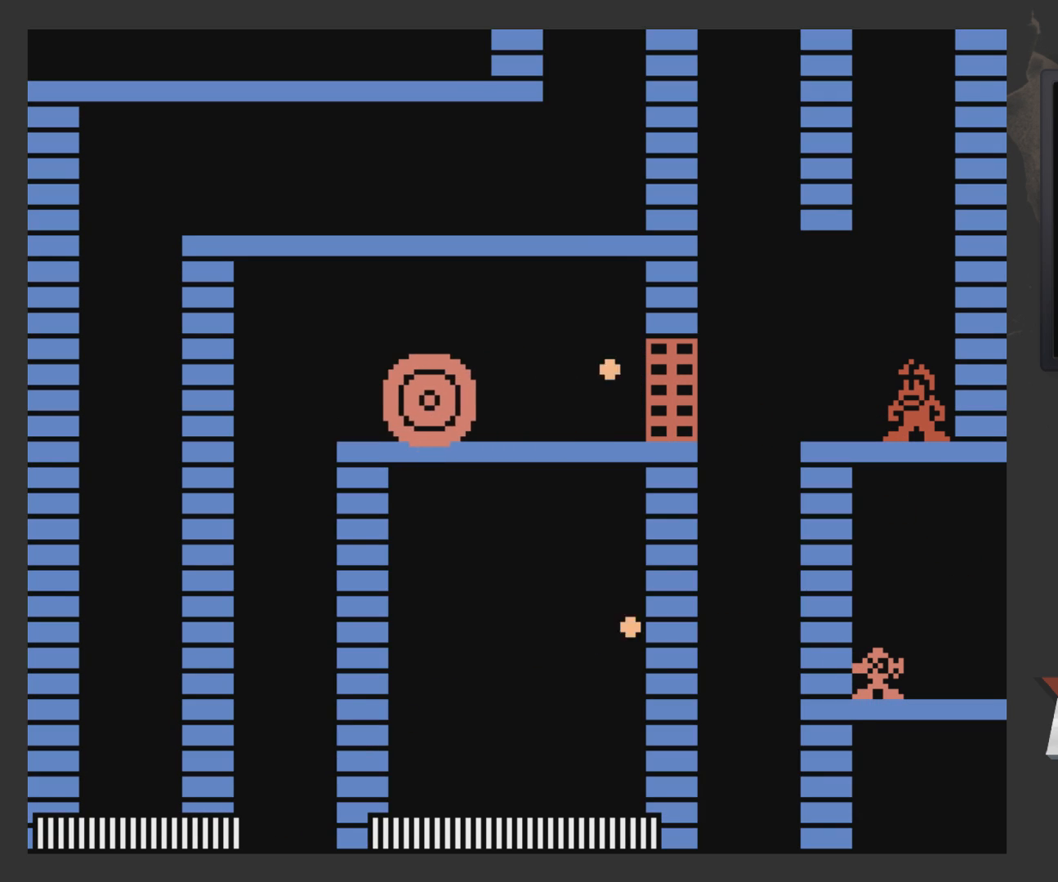
{"buttons": [], "left_stick": "center", "right_stick": "center", "events": []}
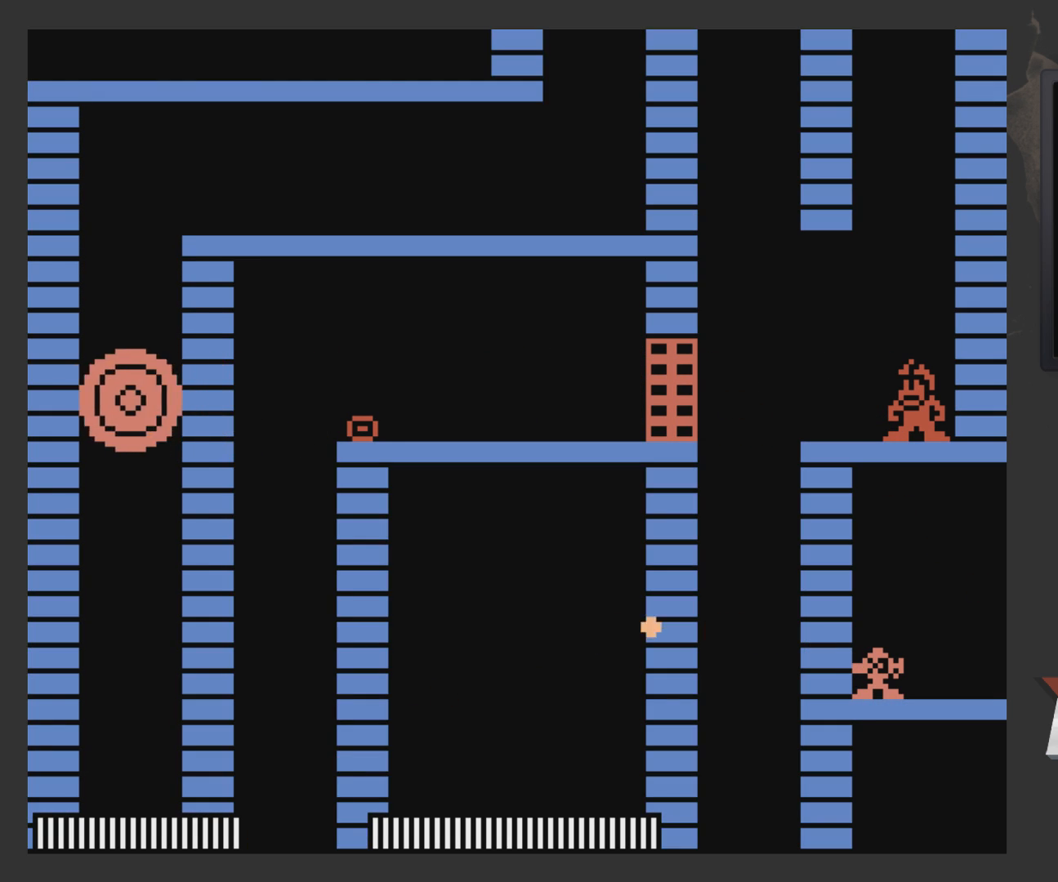
{"buttons": ["DPAD_LEFT"], "left_stick": "center", "right_stick": "center", "events": [[283, "DPAD_LEFT", "down"]]}
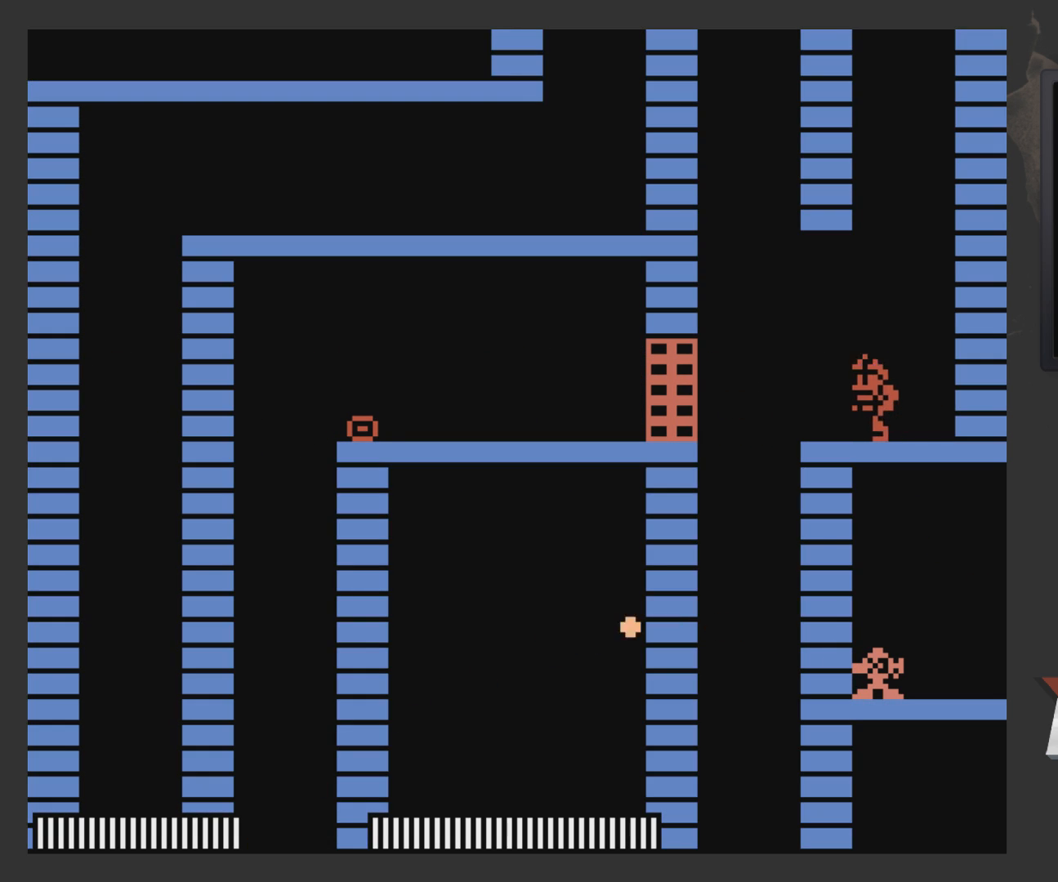
{"buttons": [], "left_stick": "center", "right_stick": "center", "events": [[267, "DPAD_LEFT", "up"]]}
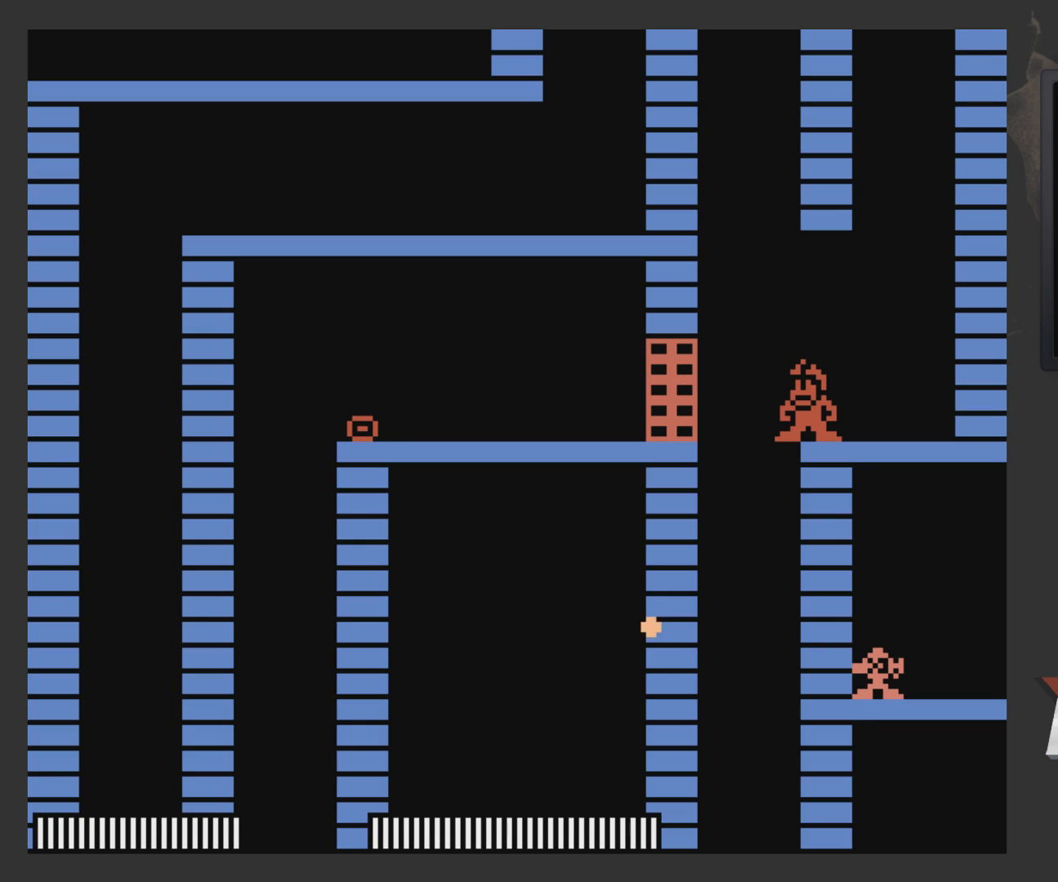
{"buttons": [], "left_stick": "center", "right_stick": "center", "events": []}
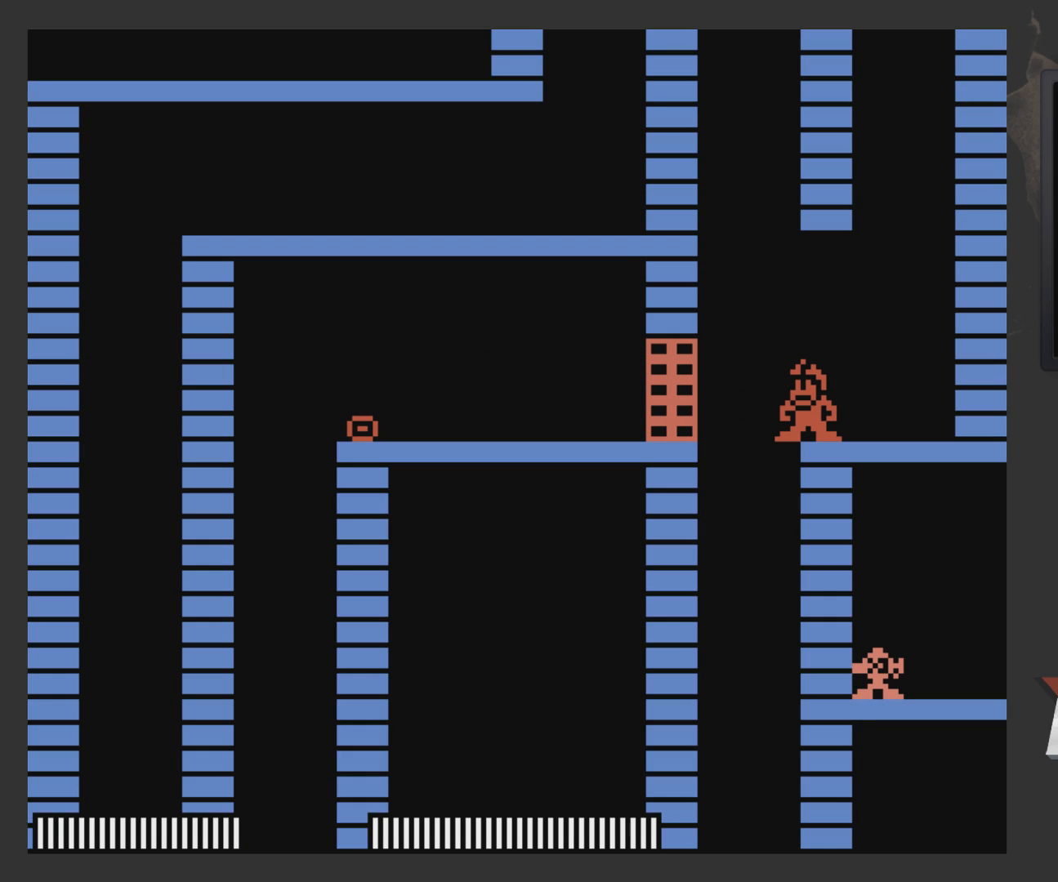
{"buttons": [], "left_stick": "center", "right_stick": "center", "events": []}
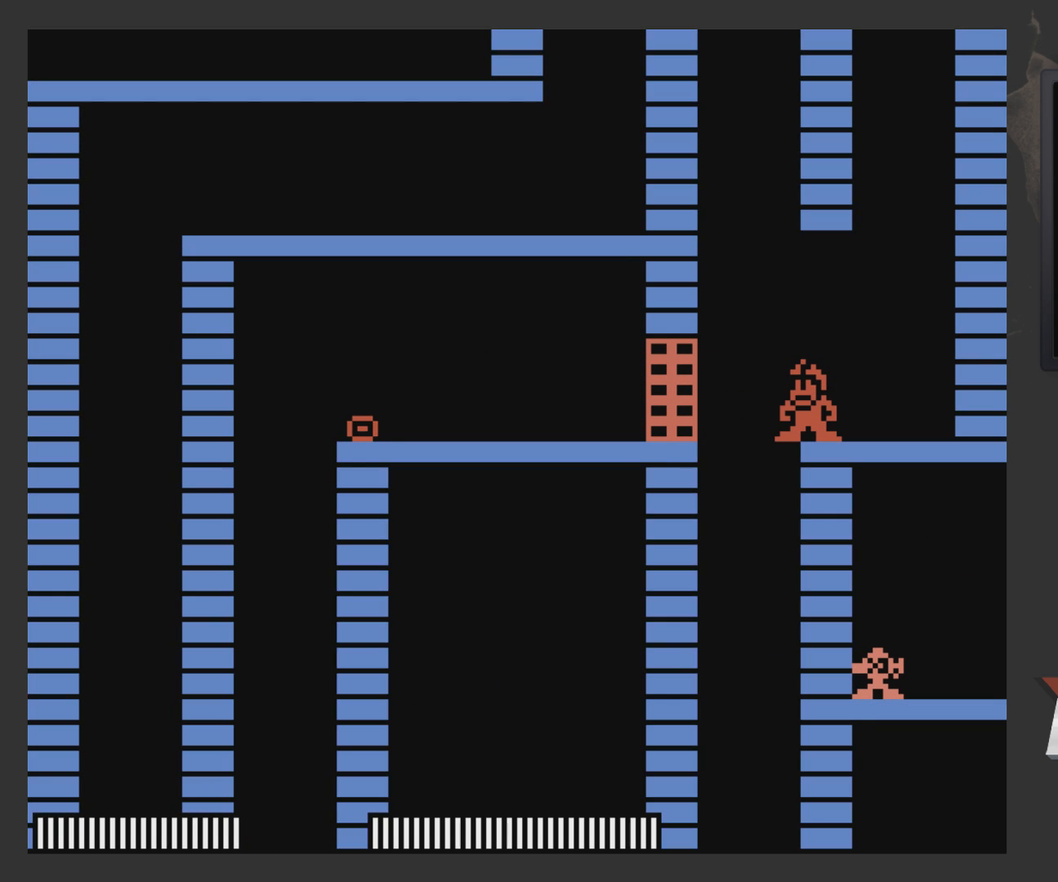
{"buttons": [], "left_stick": "center", "right_stick": "center", "events": []}
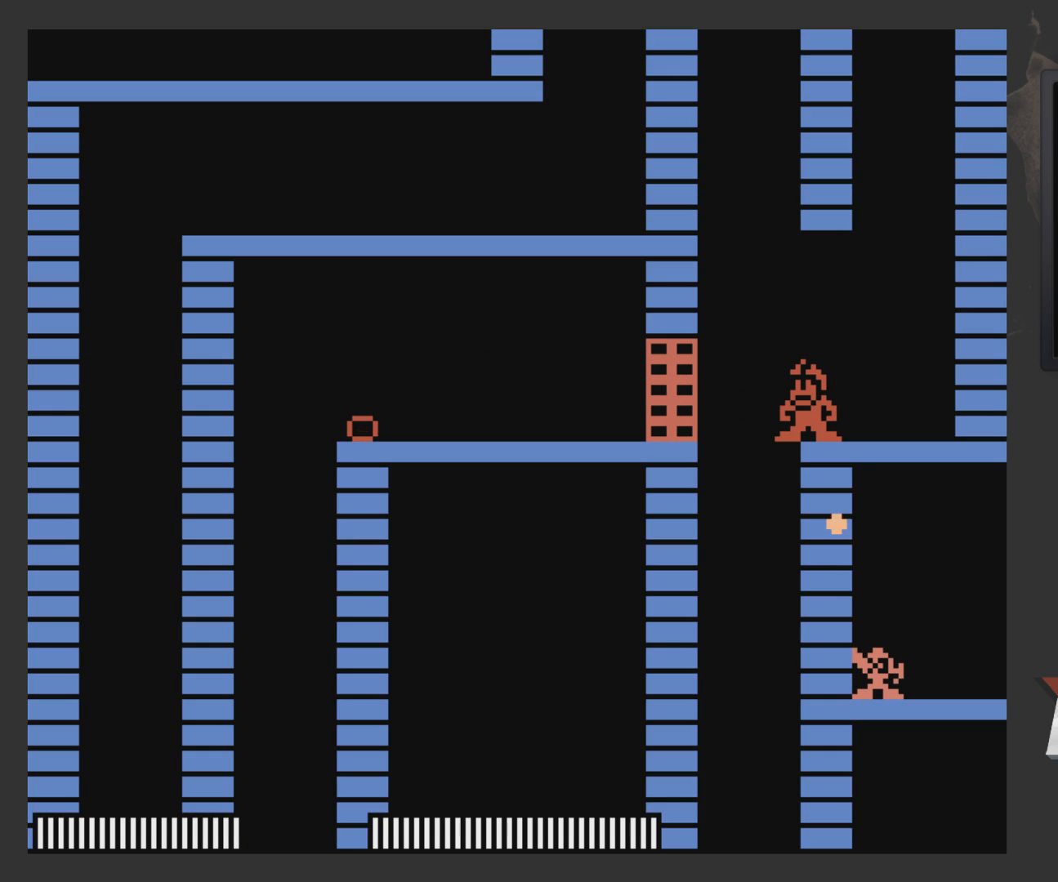
{"buttons": [], "left_stick": "center", "right_stick": "center", "events": []}
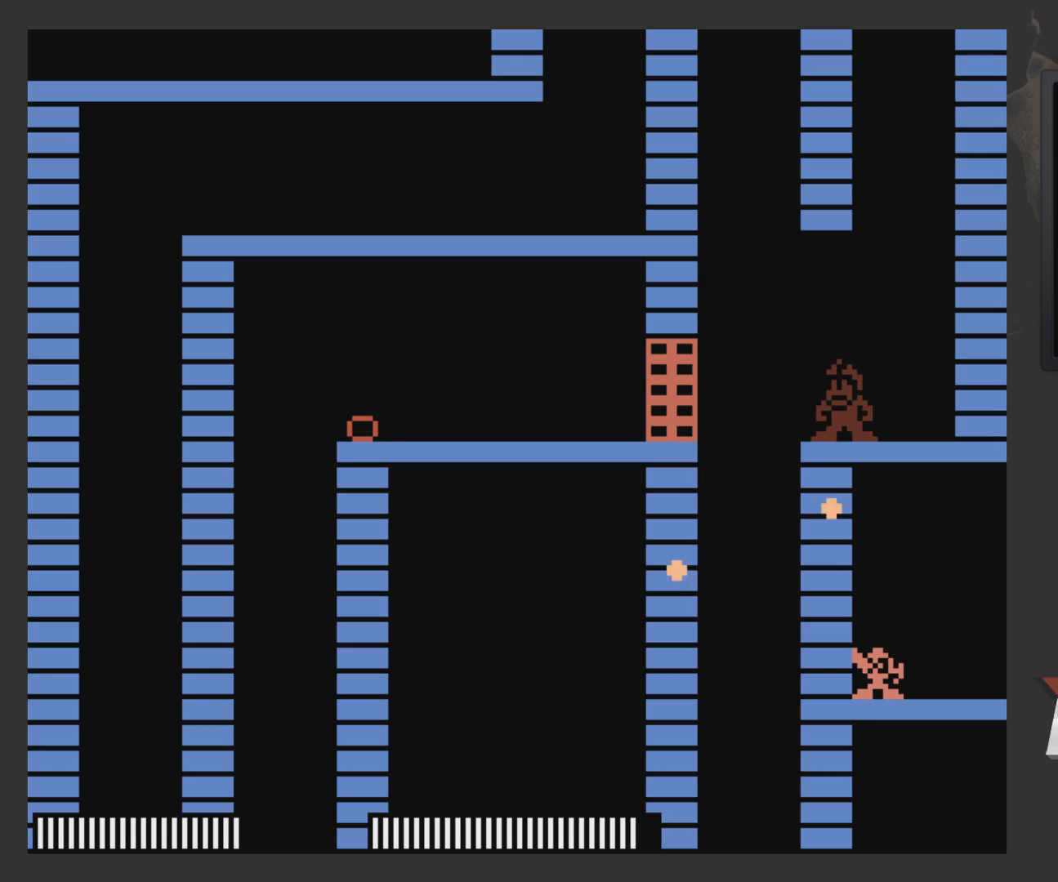
{"buttons": ["DPAD_RIGHT"], "left_stick": "center", "right_stick": "center", "events": [[200, "DPAD_RIGHT", "down"]]}
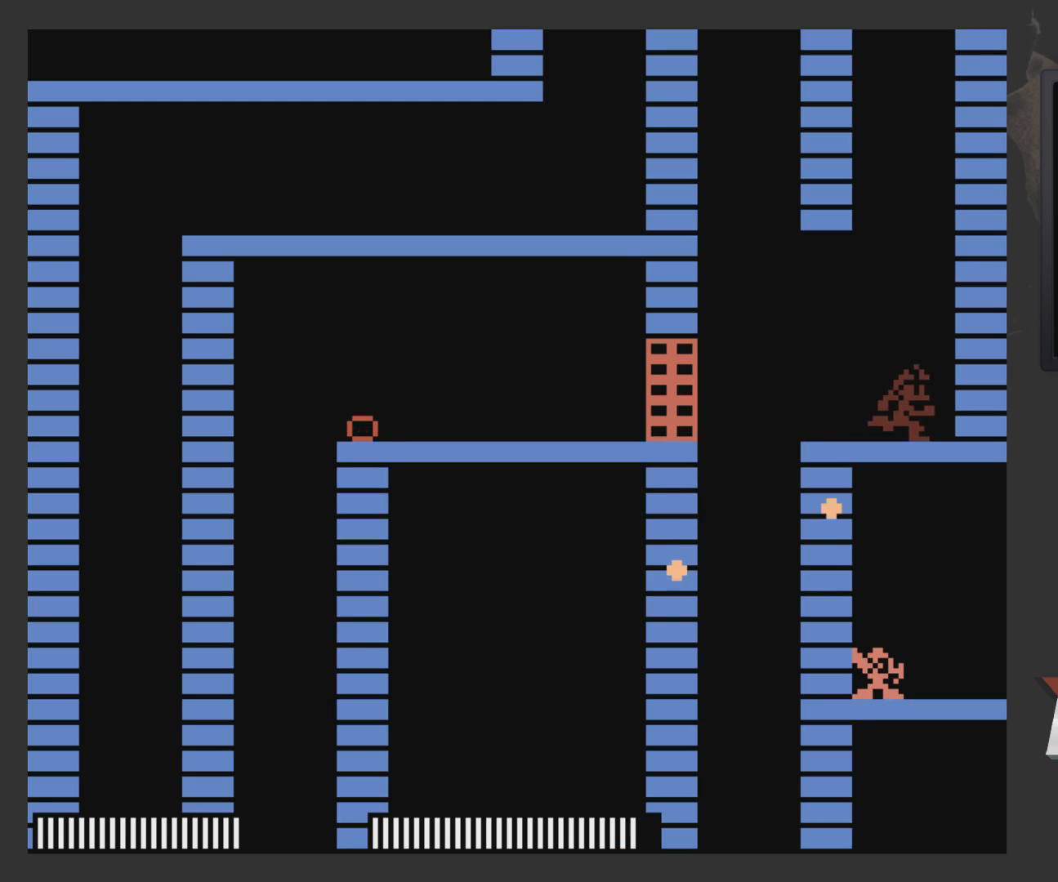
{"buttons": [], "left_stick": "center", "right_stick": "center", "events": [[167, "DPAD_RIGHT", "up"], [267, "DPAD_LEFT", "down"], [317, "DPAD_LEFT", "up"]]}